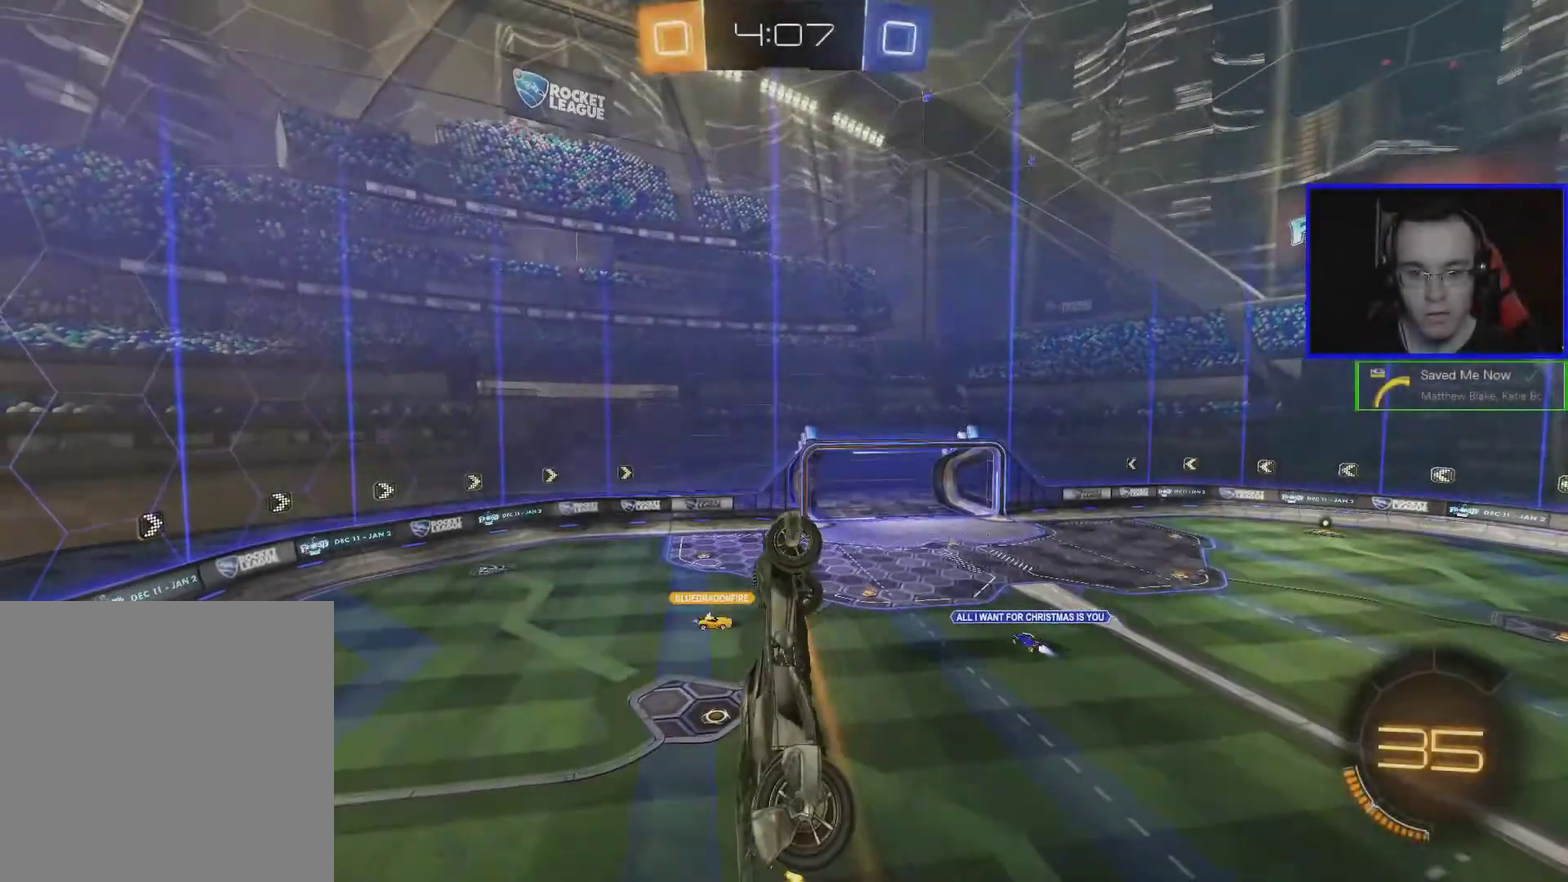
Gameplay with a controller (Xbox layout); each line is a JSON object with the inputs held at the frame after it. "events" lists button and stick changes between this image and that frame as [ms after this image, input, new state], when the widget could be followed in between. Not read: R3 right_stick.
{"buttons": ["R2"], "left_stick": "center", "events": [[100, "left_stick", "up"], [200, "left_stick", "center"]]}
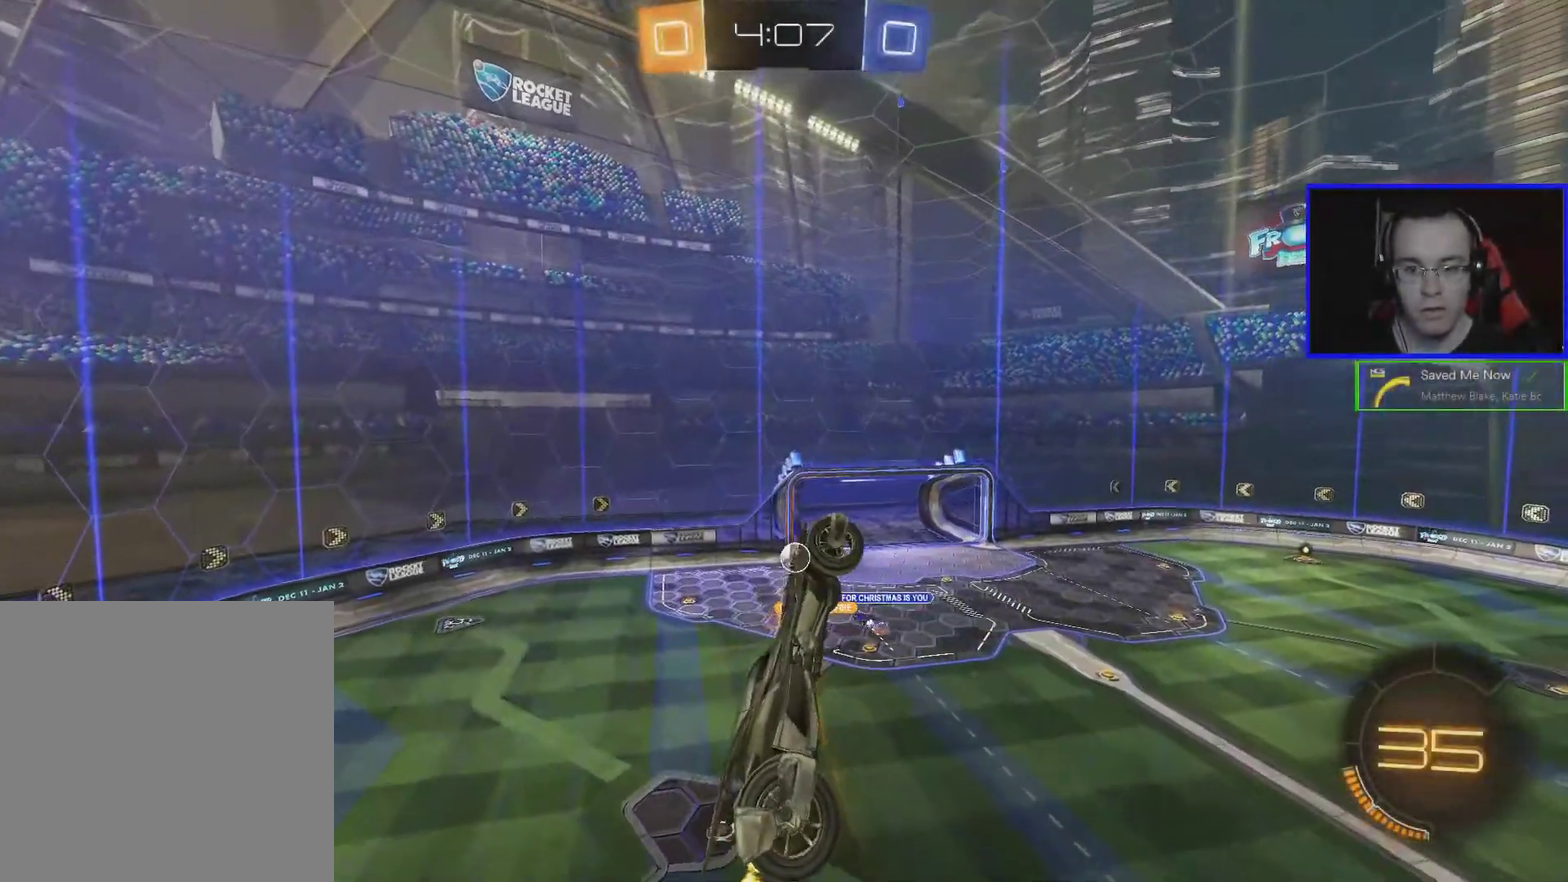
{"buttons": ["R2"], "left_stick": "center", "events": []}
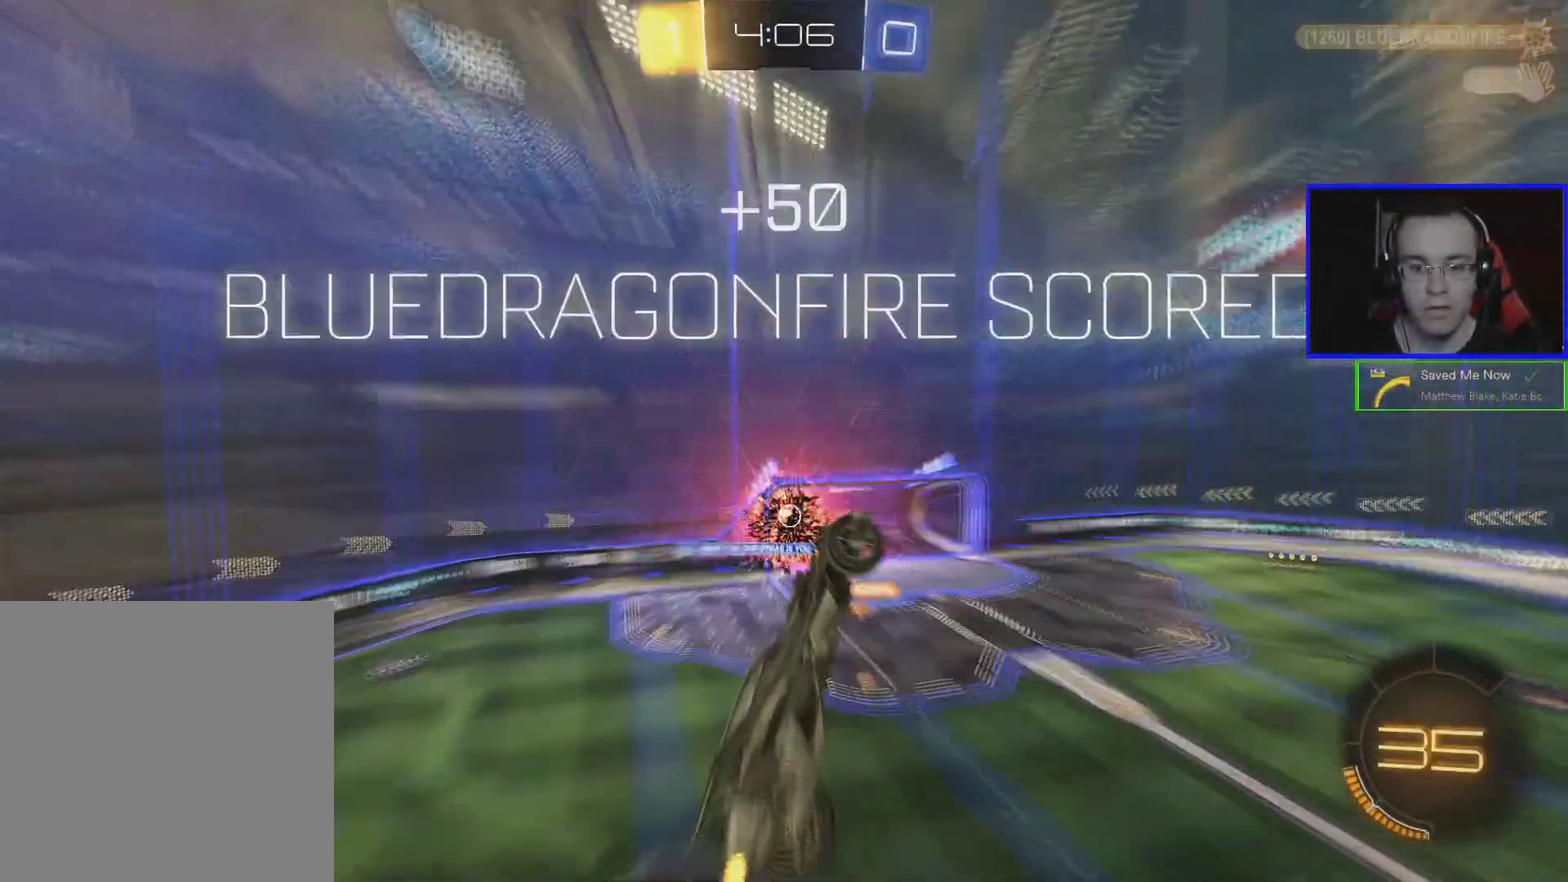
{"buttons": [], "left_stick": "center", "events": [[233, "R2", "up"]]}
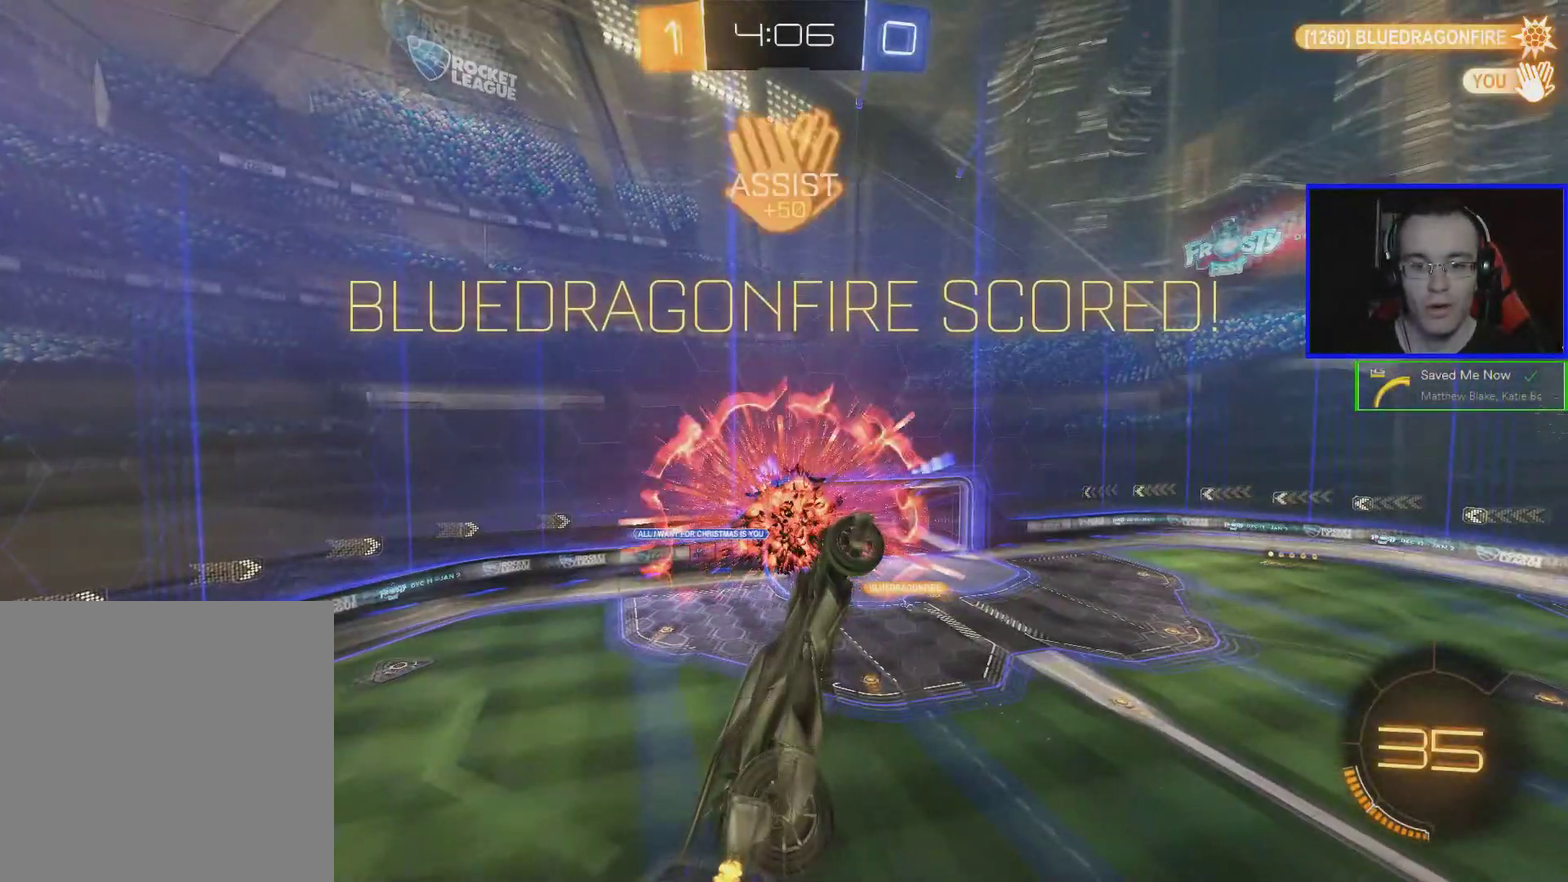
{"buttons": [], "left_stick": "center", "events": []}
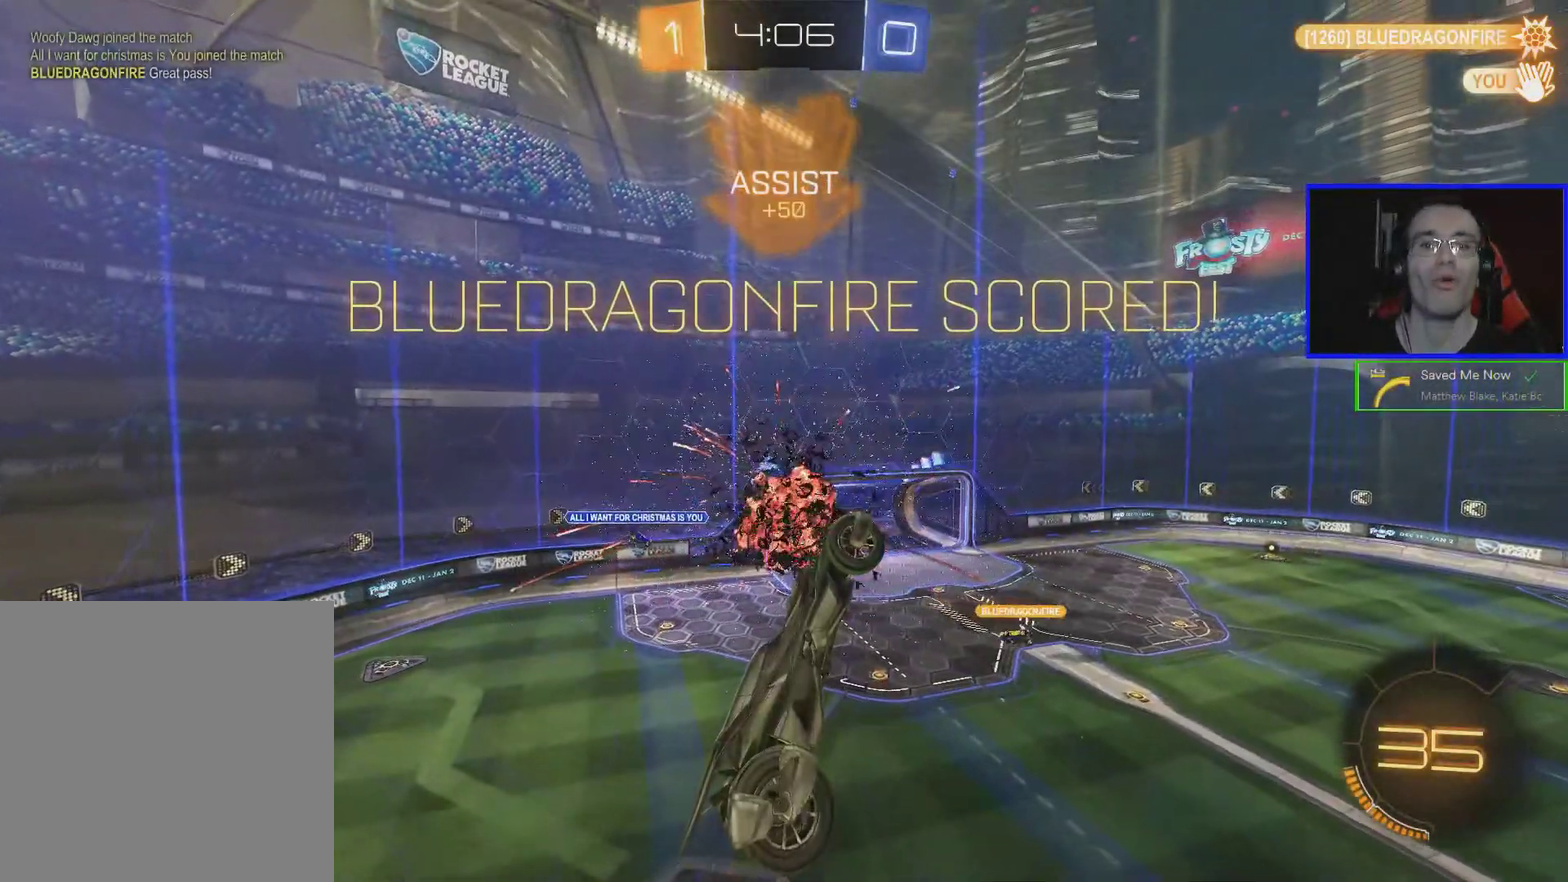
{"buttons": [], "left_stick": "center", "events": []}
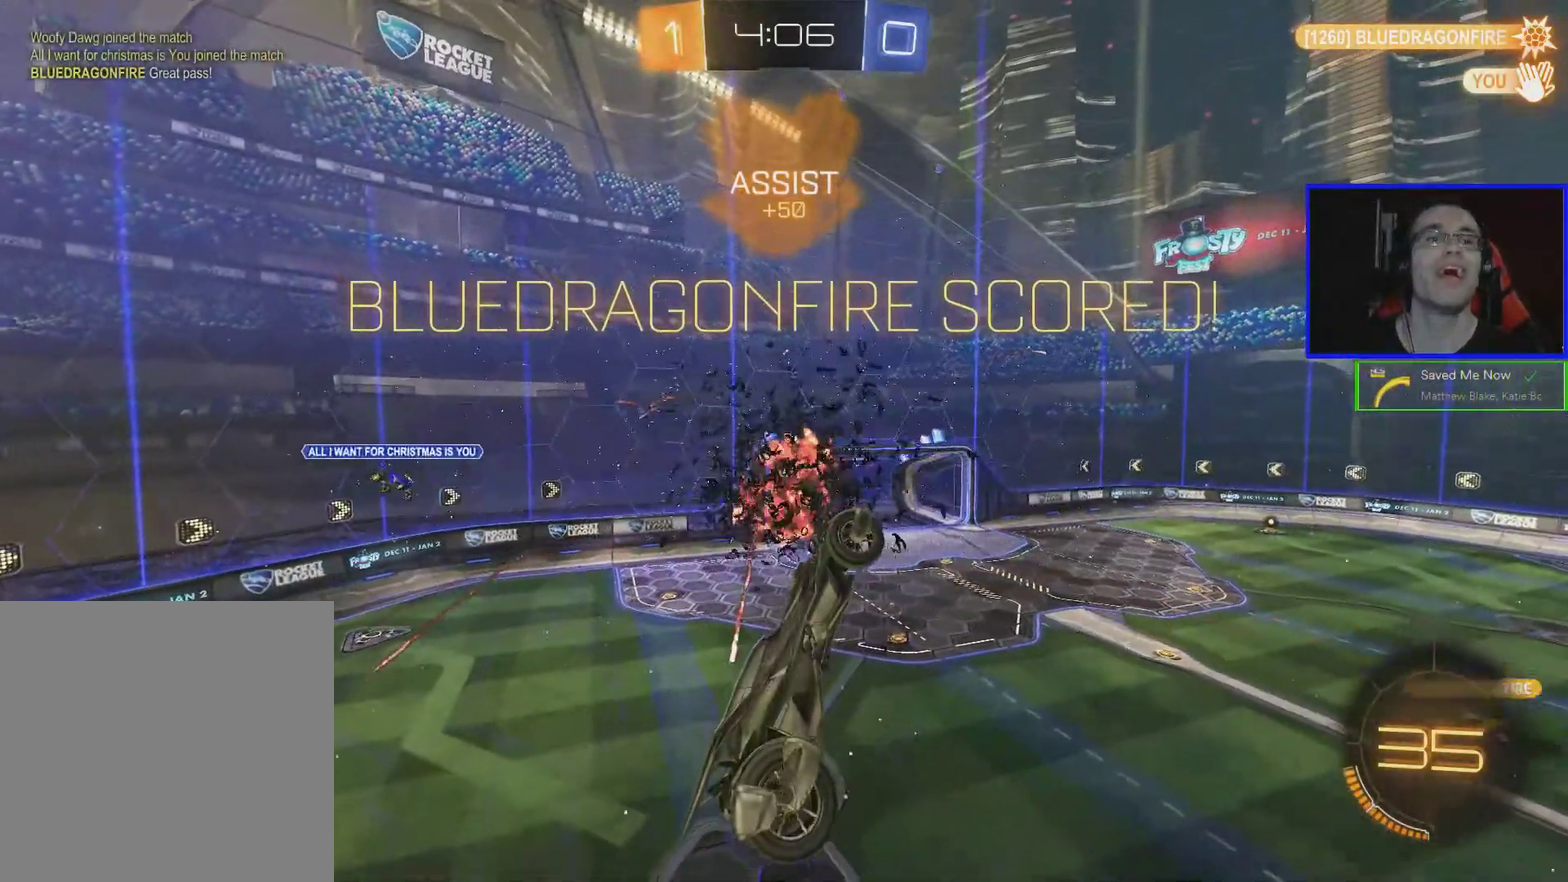
{"buttons": [], "left_stick": "center", "events": [[350, "DPAD_LEFT", "down"], [417, "DPAD_LEFT", "up"]]}
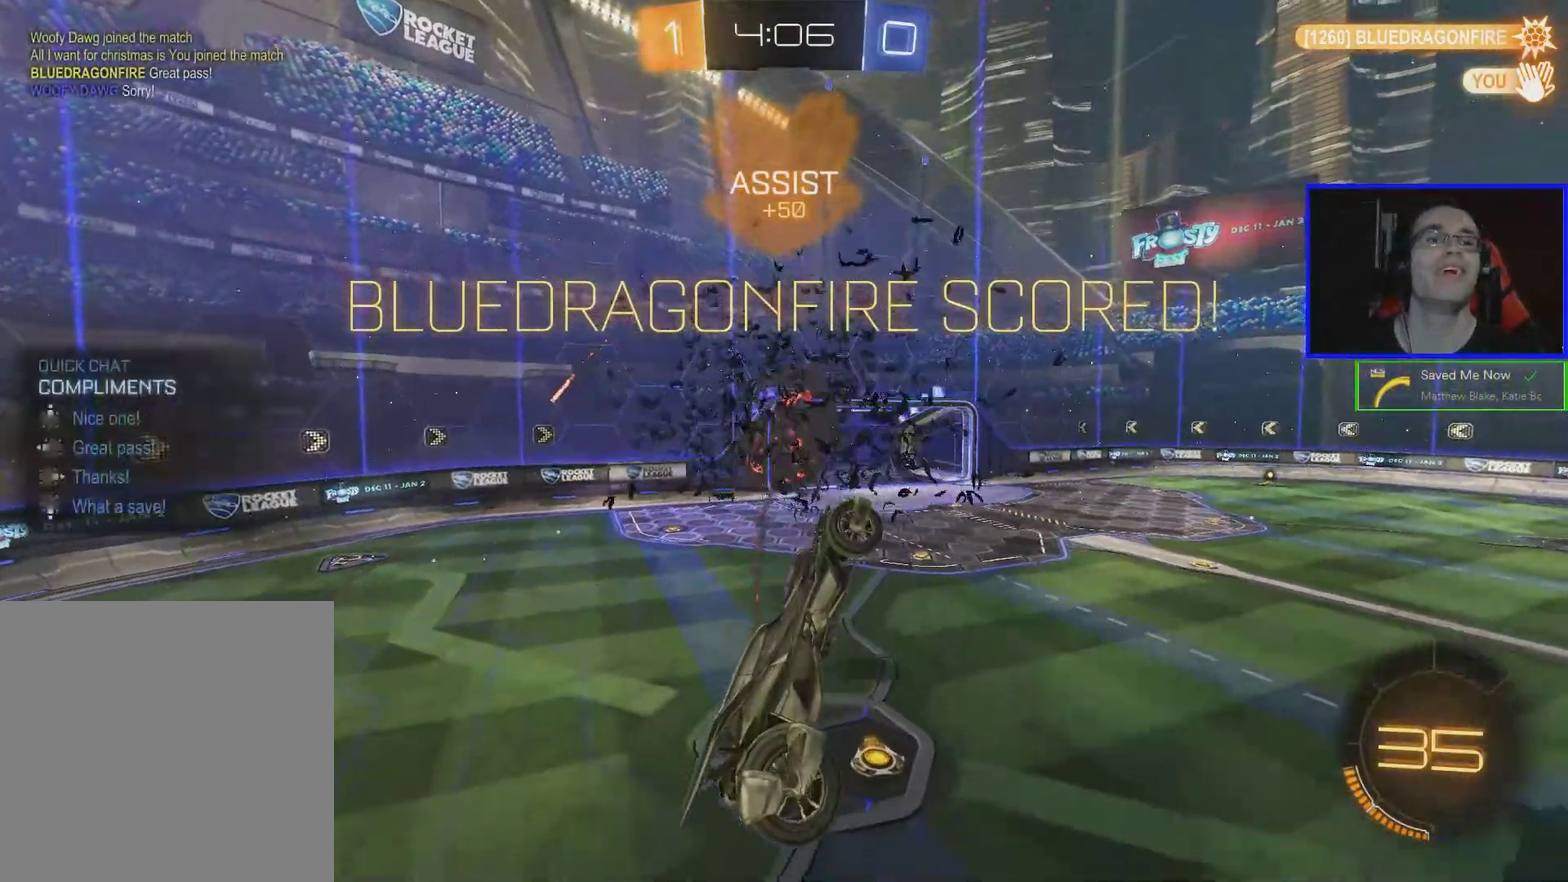
{"buttons": [], "left_stick": "center", "events": [[17, "DPAD_UP", "down"], [117, "DPAD_UP", "up"]]}
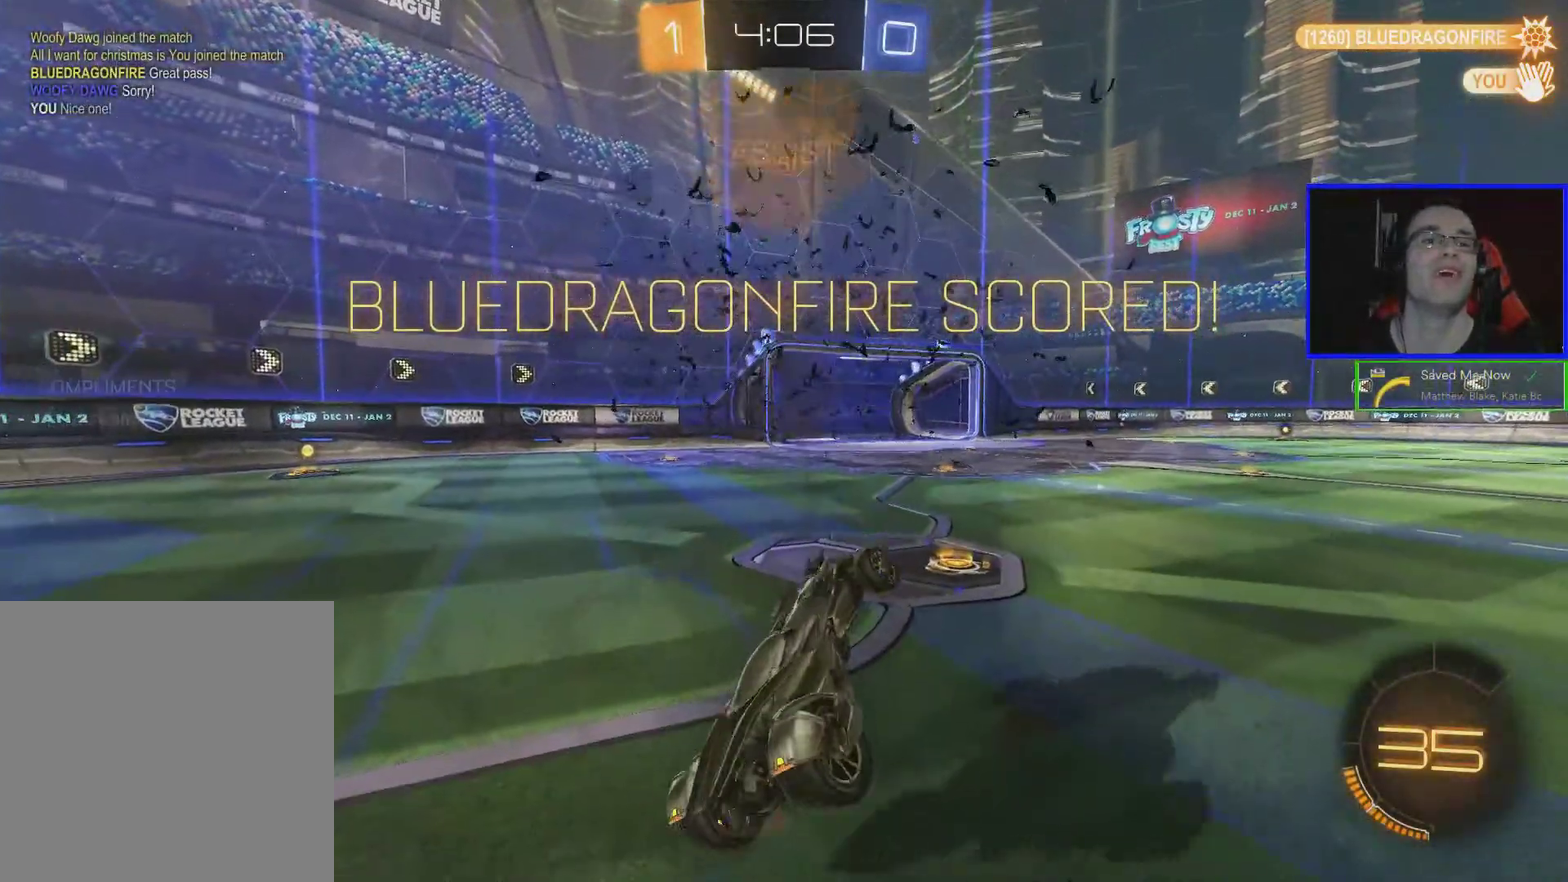
{"buttons": [], "left_stick": "center", "events": []}
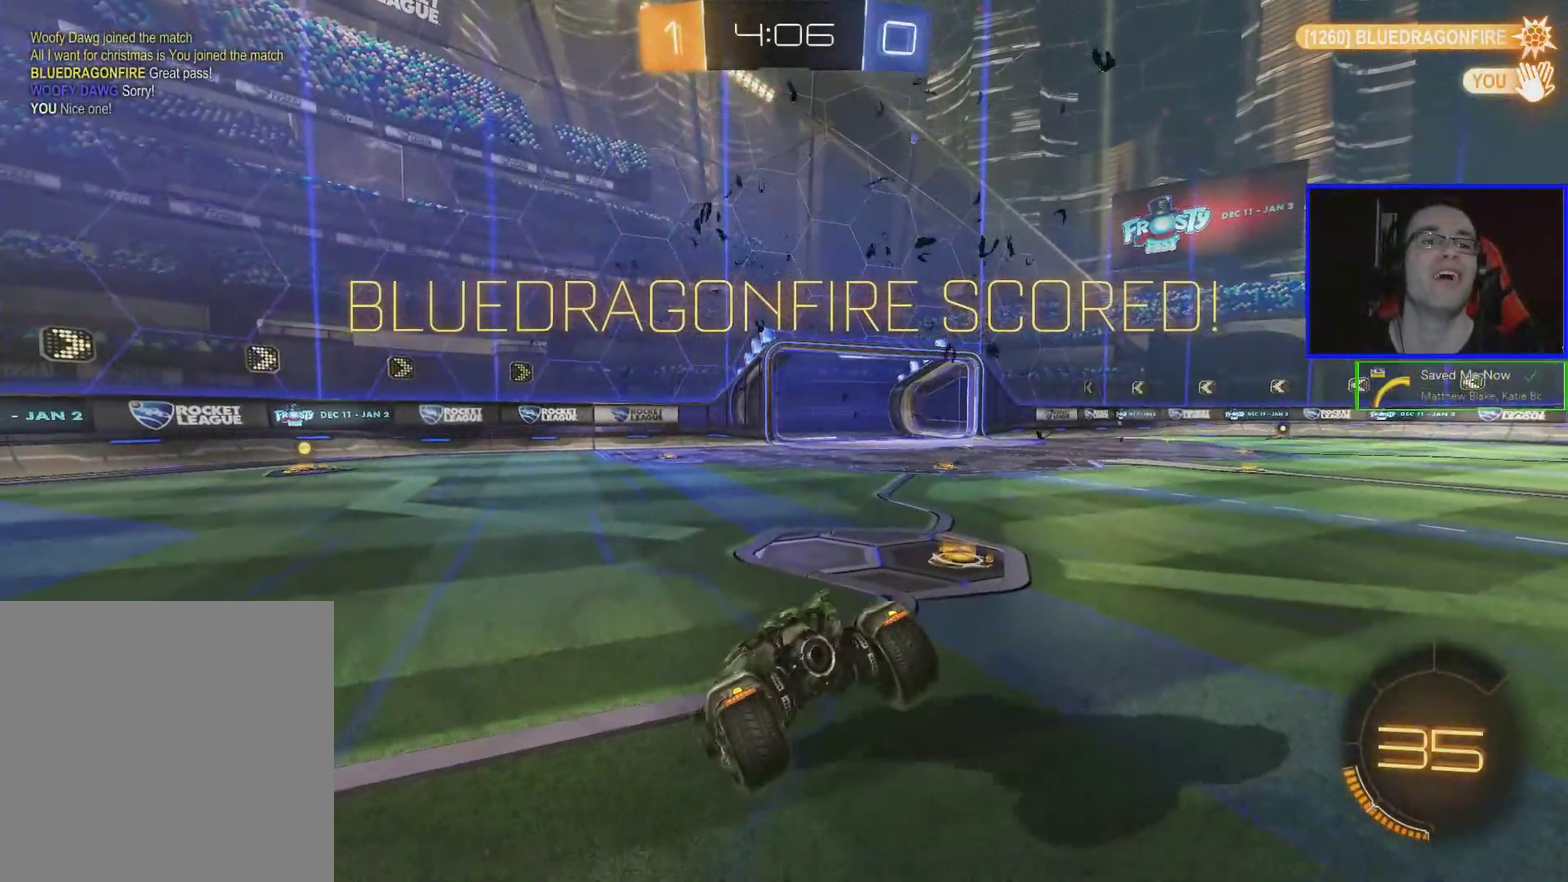
{"buttons": ["DPAD_RIGHT"], "left_stick": "center", "events": [[200, "DPAD_RIGHT", "down"], [317, "DPAD_RIGHT", "up"], [417, "DPAD_RIGHT", "down"]]}
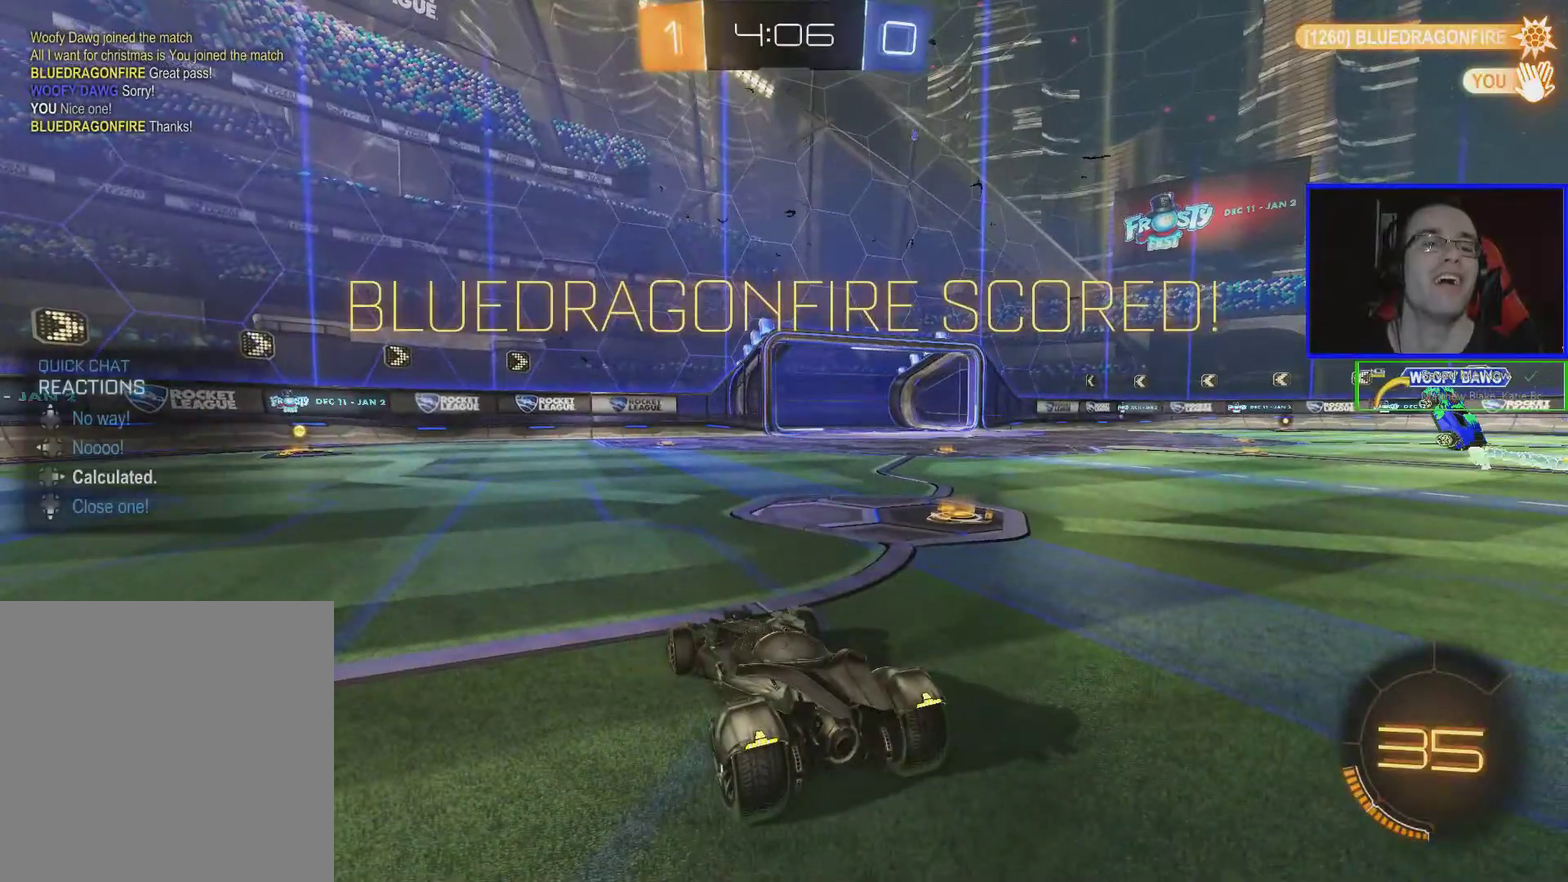
{"buttons": [], "left_stick": "center", "events": [[17, "DPAD_RIGHT", "up"]]}